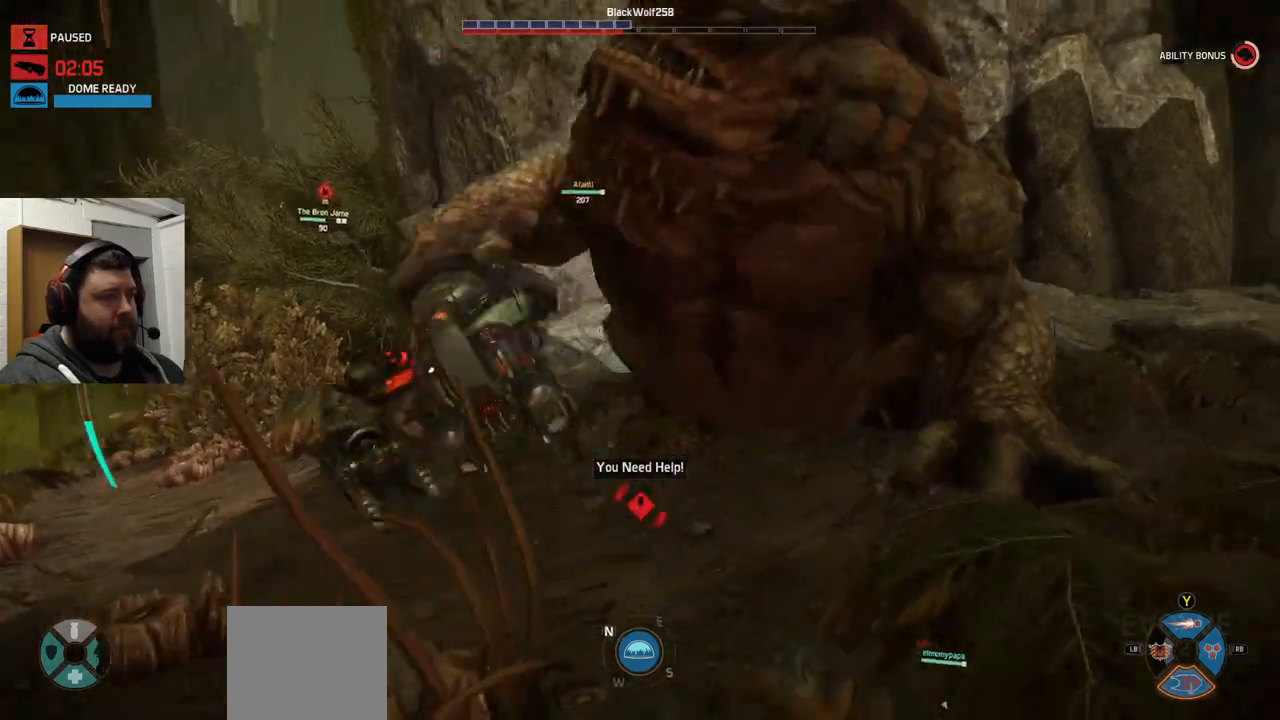
Gameplay with a controller (PlayStation layout); each line is a JSON object with the inputs held at the frame after it. "events" lists button and stick changes between this image and that frame as [ms after this image, input, new state], when the widget could be followed in between.
{"buttons": ["CROSS"], "left_stick": "up-left", "right_stick": "center", "events": [[200, "CROSS", "up"], [283, "CROSS", "down"]]}
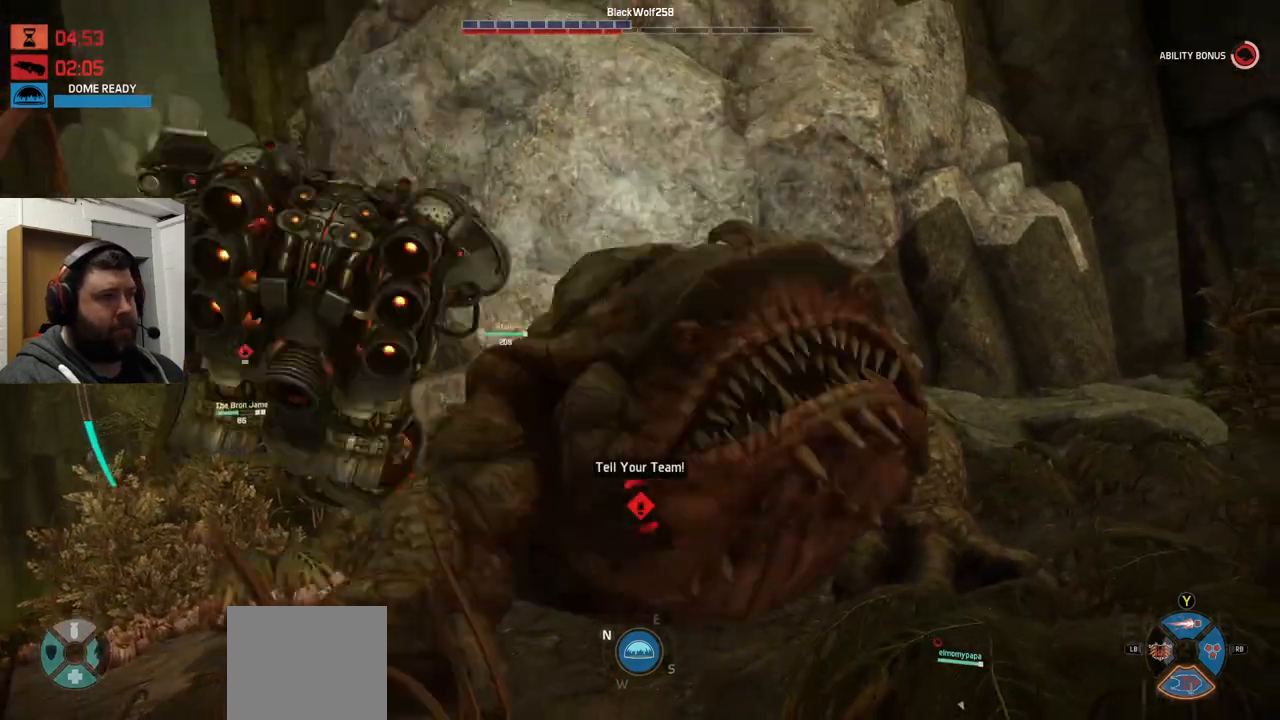
{"buttons": ["CROSS"], "left_stick": "center", "right_stick": "center", "events": [[133, "CROSS", "up"], [217, "CROSS", "down"], [267, "left_stick", "center"], [350, "CROSS", "up"], [450, "CROSS", "down"]]}
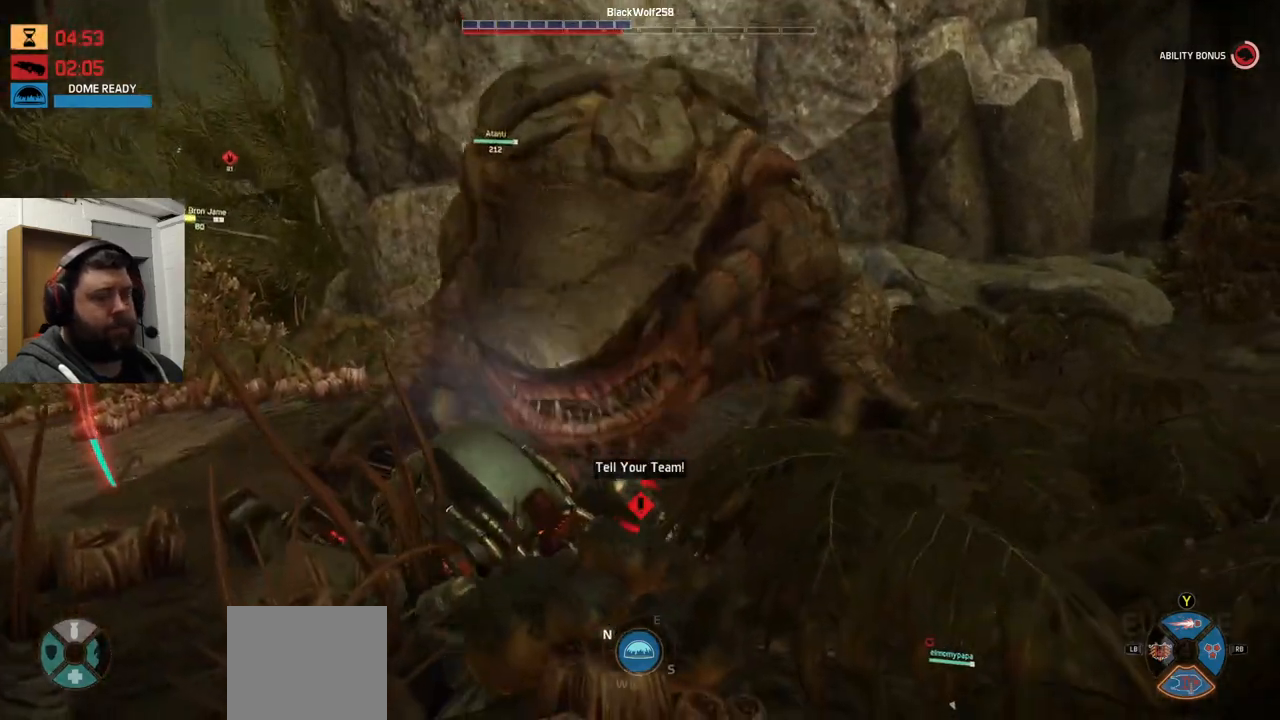
{"buttons": [], "left_stick": "center", "right_stick": "center", "events": [[33, "CROSS", "up"], [100, "left_stick", "up-left"], [133, "CROSS", "down"], [267, "CROSS", "up"], [300, "left_stick", "center"], [367, "CROSS", "down"], [500, "CROSS", "up"]]}
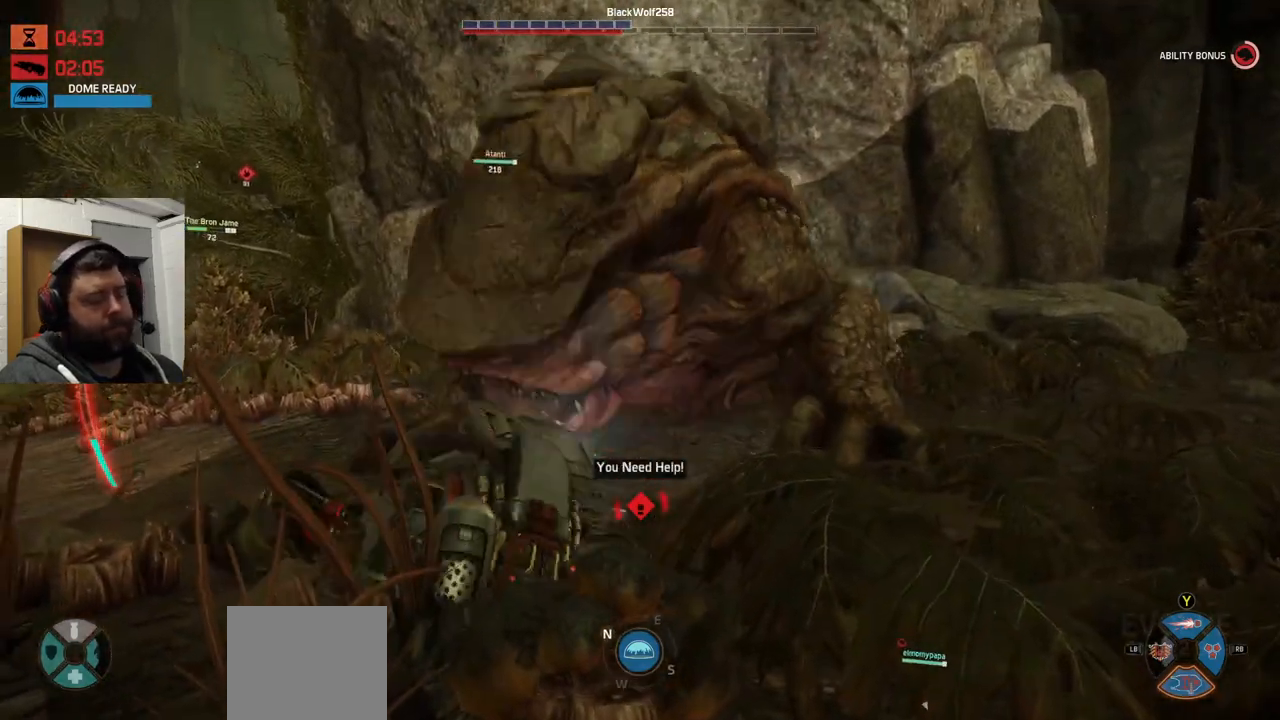
{"buttons": ["CROSS"], "left_stick": "center", "right_stick": "center", "events": [[150, "CROSS", "down"], [267, "CROSS", "up"], [467, "CROSS", "down"]]}
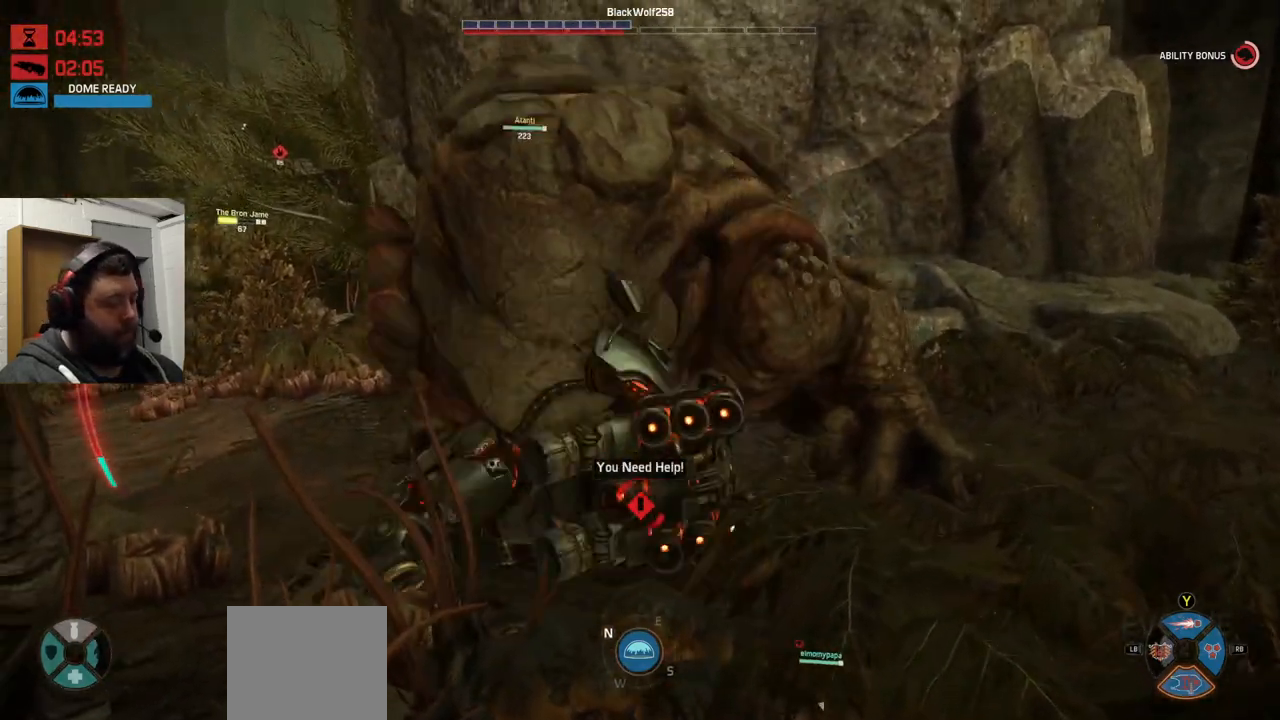
{"buttons": [], "left_stick": "center", "right_stick": "center", "events": [[433, "CROSS", "up"]]}
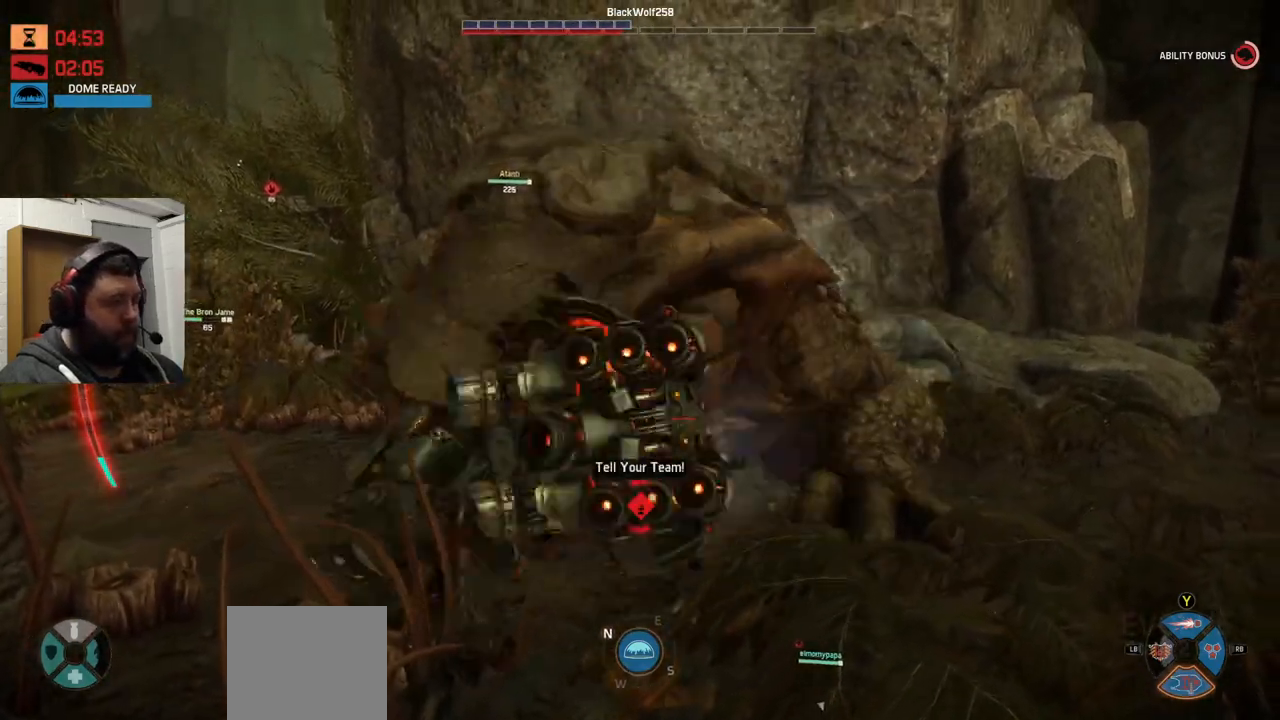
{"buttons": [], "left_stick": "center", "right_stick": "center", "events": [[33, "CROSS", "down"], [183, "CROSS", "up"], [333, "CROSS", "down"], [400, "CROSS", "up"]]}
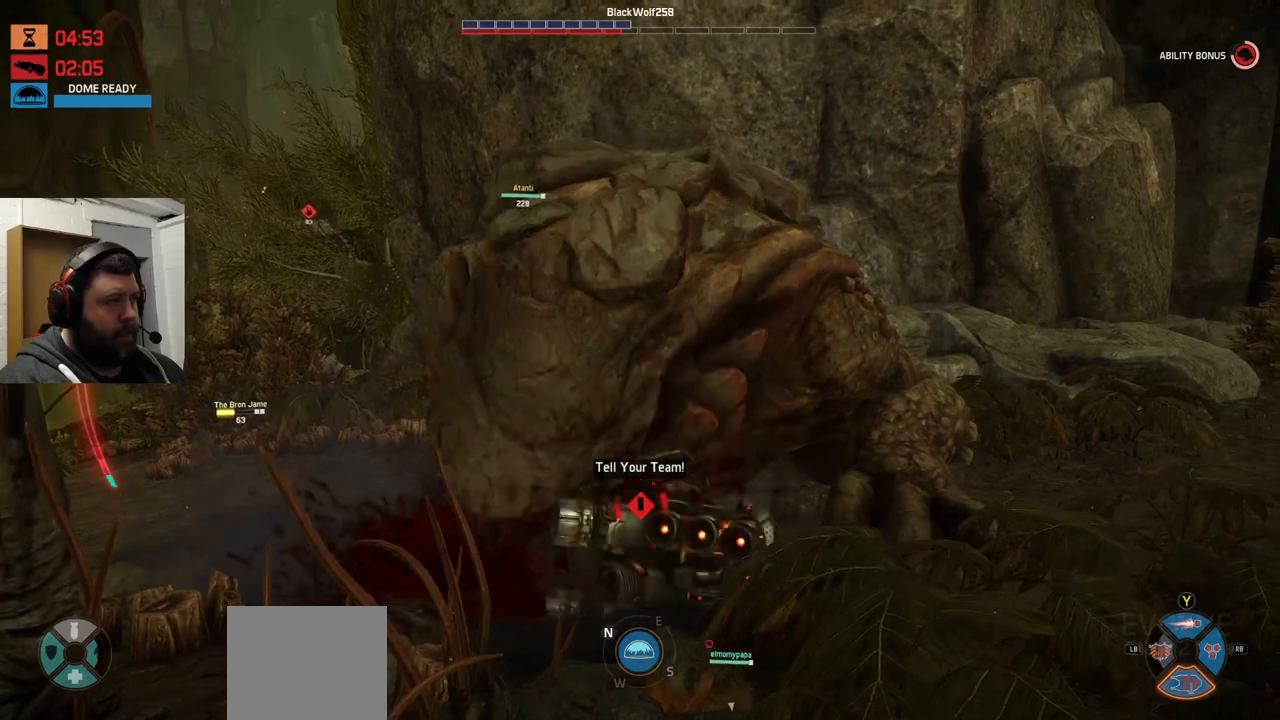
{"buttons": [], "left_stick": "center", "right_stick": "center", "events": [[100, "CROSS", "down"], [233, "CROSS", "up"], [350, "CROSS", "down"], [467, "CROSS", "up"]]}
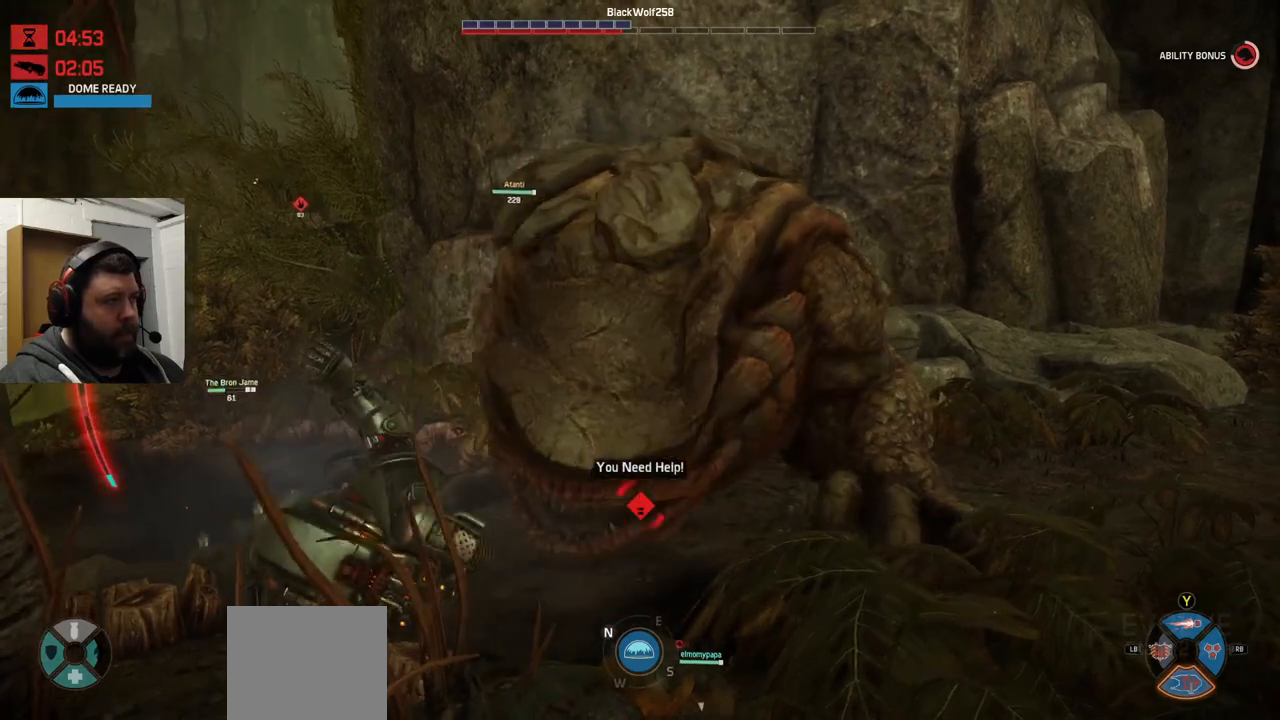
{"buttons": [], "left_stick": "center", "right_stick": "center", "events": []}
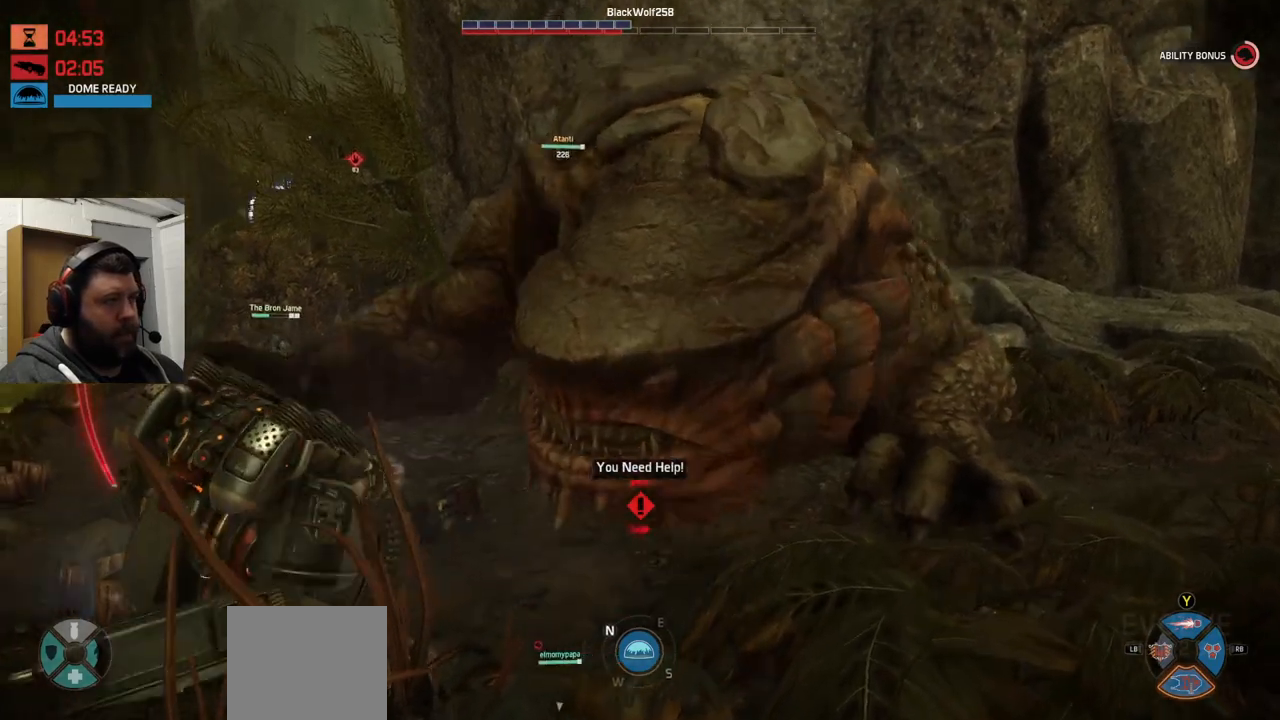
{"buttons": ["R3"], "left_stick": "center", "right_stick": "center", "events": [[100, "R3", "down"], [167, "R3", "up"], [267, "R3", "down"], [367, "R3", "up"], [433, "R3", "down"]]}
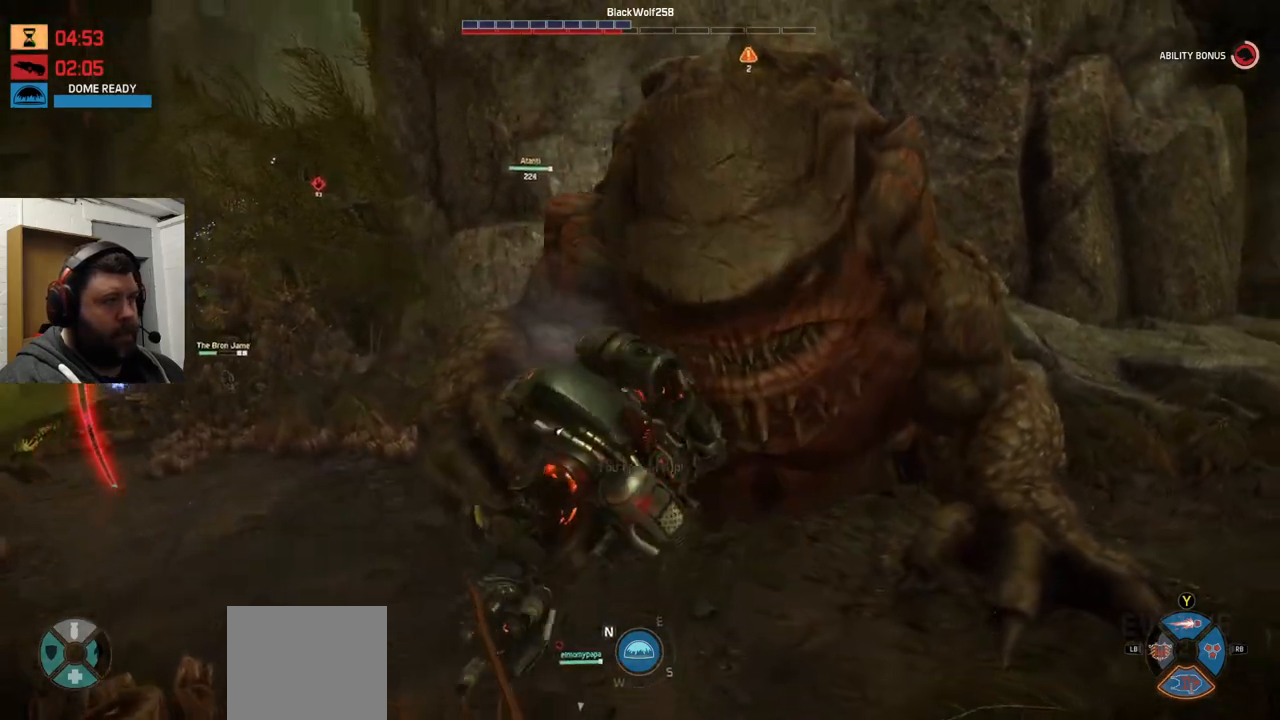
{"buttons": ["R3"], "left_stick": "center", "right_stick": "center", "events": [[150, "R3", "up"], [217, "R3", "down"], [283, "R3", "up"], [350, "R3", "down"], [400, "R3", "up"], [450, "R3", "down"]]}
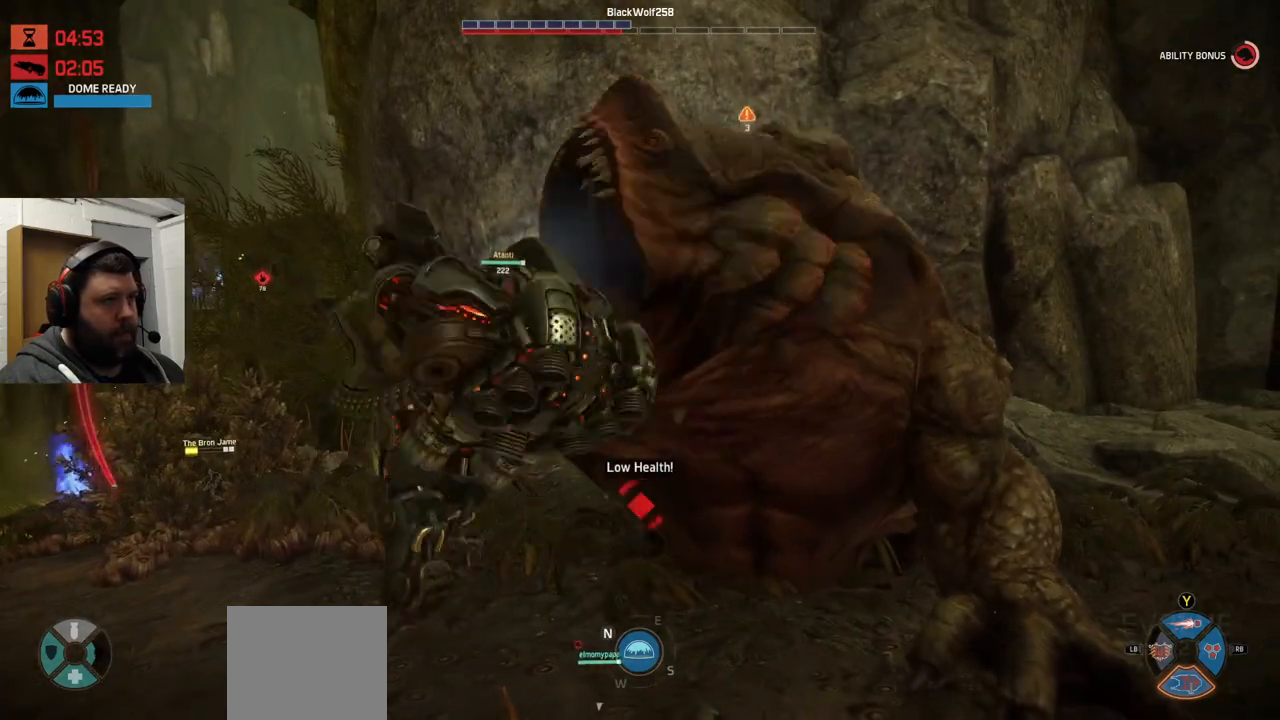
{"buttons": [], "left_stick": "center", "right_stick": "center", "events": [[317, "R3", "up"], [400, "R3", "down"], [467, "R3", "up"]]}
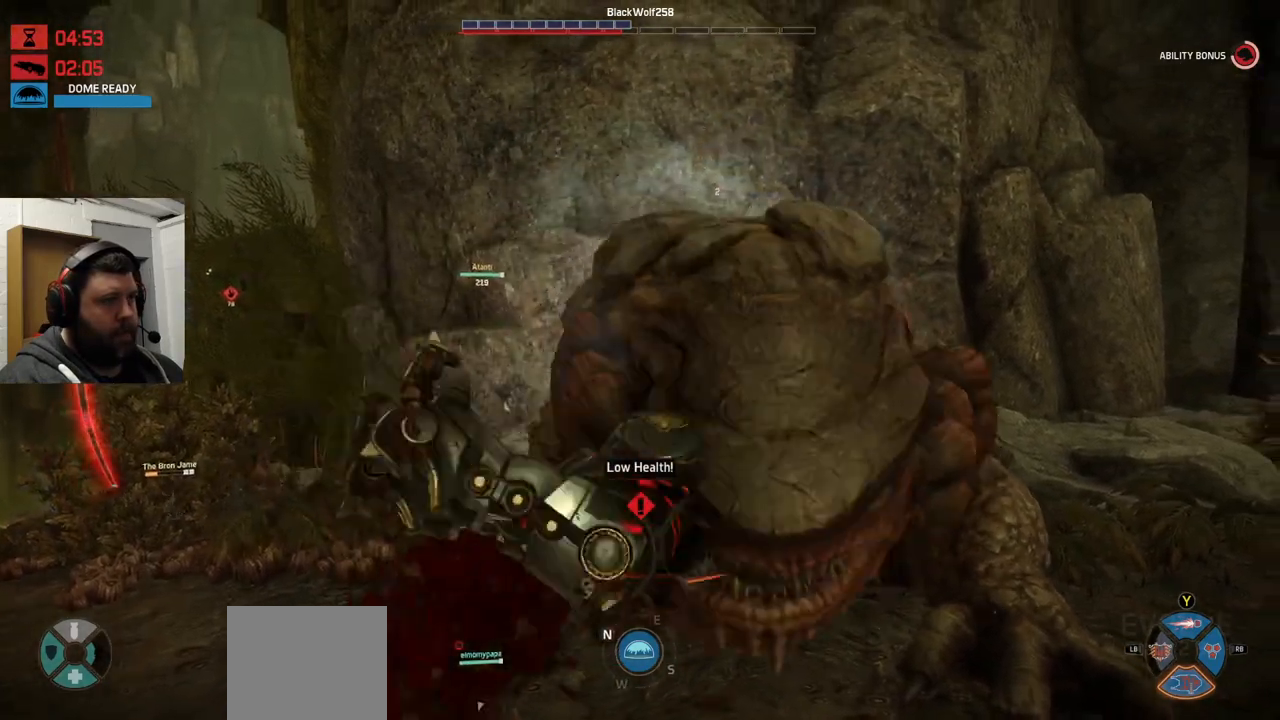
{"buttons": ["R3"], "left_stick": "center", "right_stick": "center", "events": [[33, "R3", "down"], [117, "R3", "up"], [283, "R3", "down"], [333, "R3", "up"], [417, "R3", "down"]]}
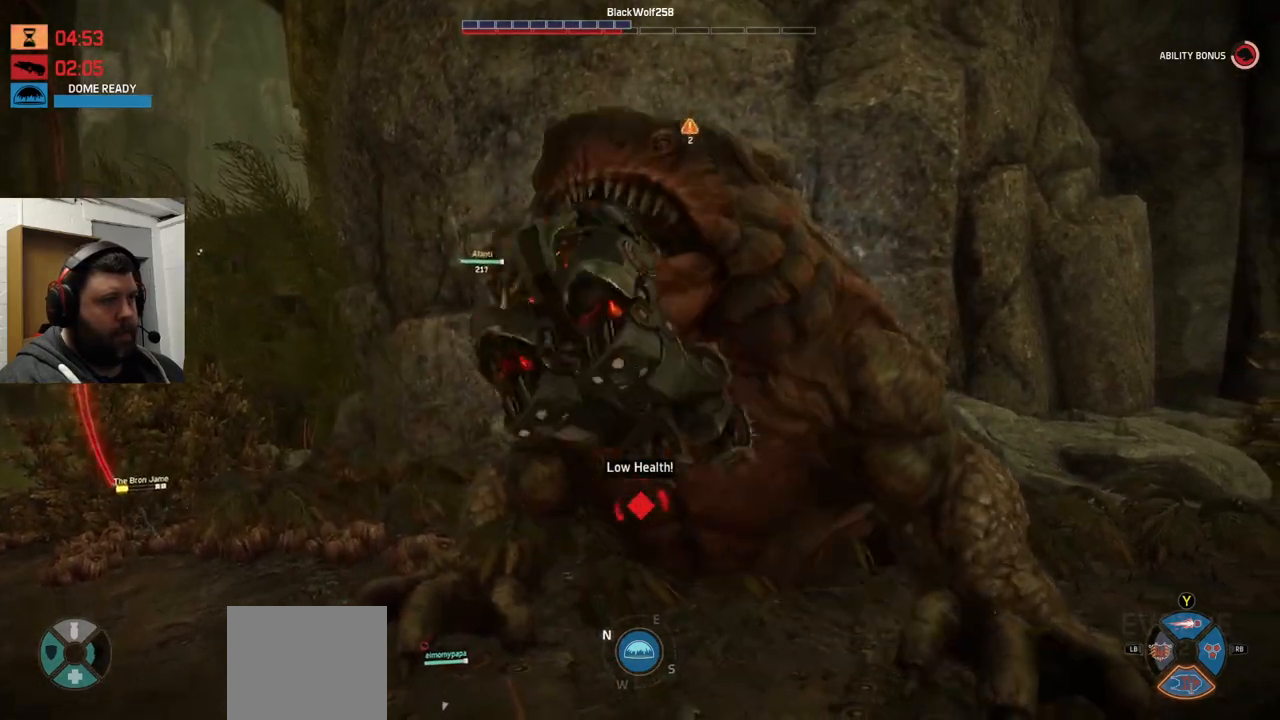
{"buttons": ["R3"], "left_stick": "center", "right_stick": "center", "events": [[17, "R3", "up"], [67, "R3", "down"], [417, "R3", "up"], [483, "R3", "down"]]}
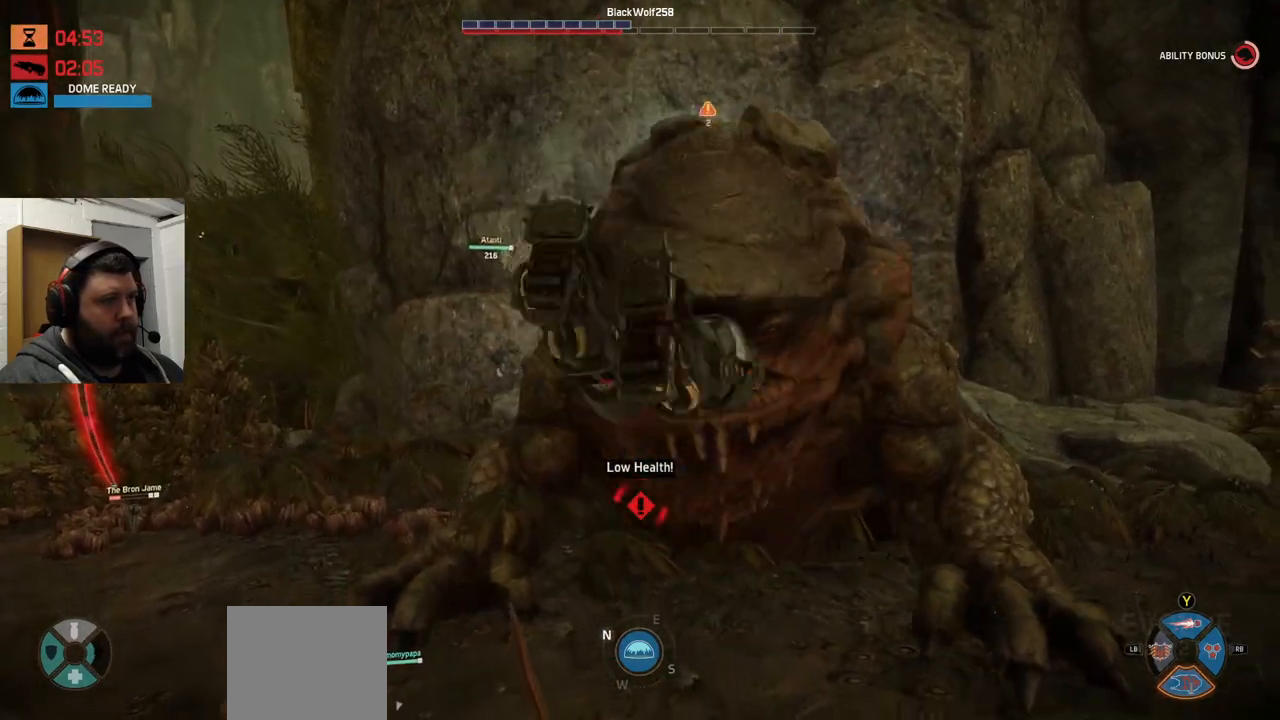
{"buttons": [], "left_stick": "center", "right_stick": "center", "events": [[67, "R3", "up"], [167, "R3", "down"], [217, "R3", "up"], [267, "R3", "down"], [333, "R3", "up"], [400, "R3", "down"], [500, "R3", "up"]]}
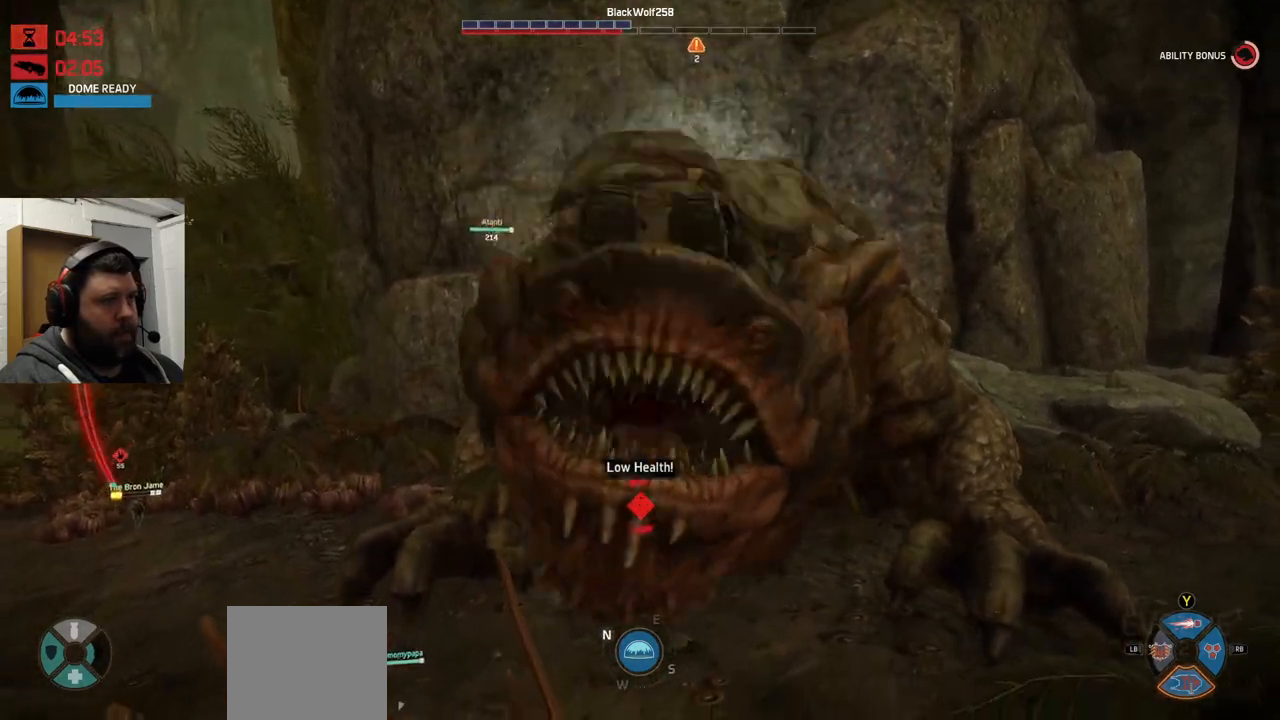
{"buttons": ["R3"], "left_stick": "center", "right_stick": "center", "events": [[50, "R3", "down"], [133, "R3", "up"], [217, "R3", "down"], [267, "R3", "up"], [350, "R3", "down"], [417, "R3", "up"], [467, "R3", "down"]]}
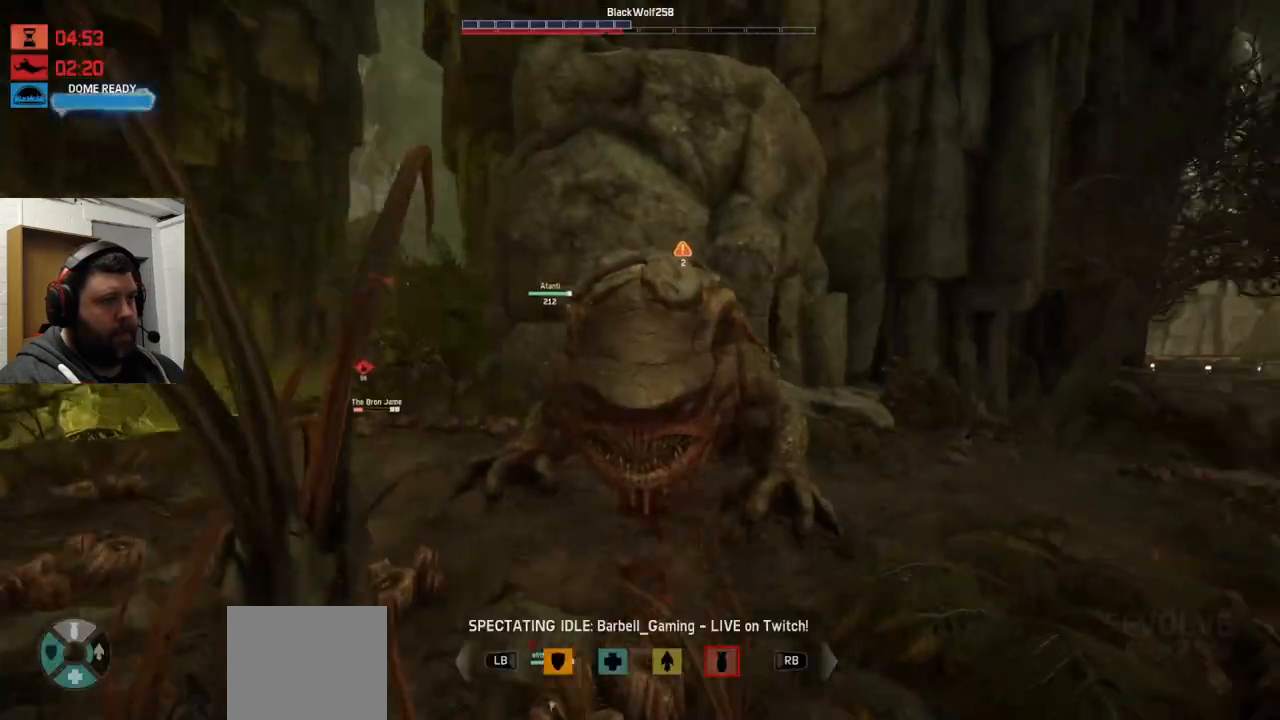
{"buttons": [], "left_stick": "center", "right_stick": "center", "events": [[67, "R3", "up"]]}
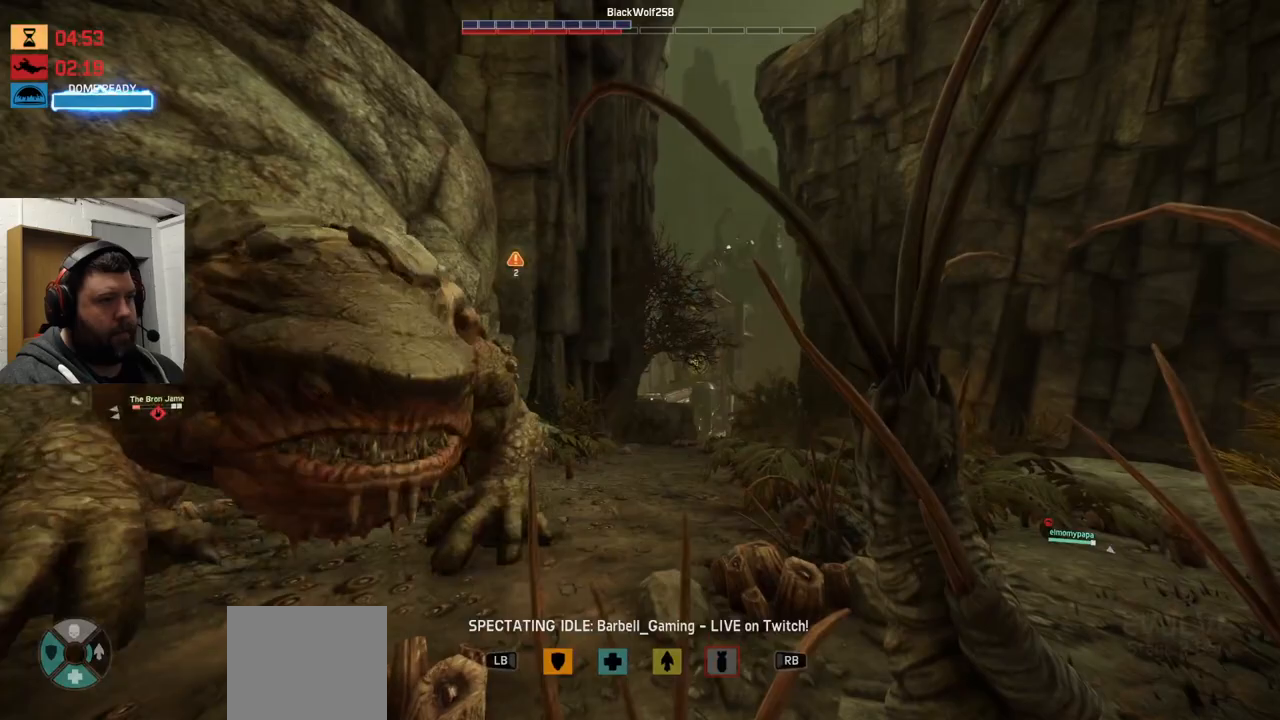
{"buttons": [], "left_stick": "center", "right_stick": "center", "events": []}
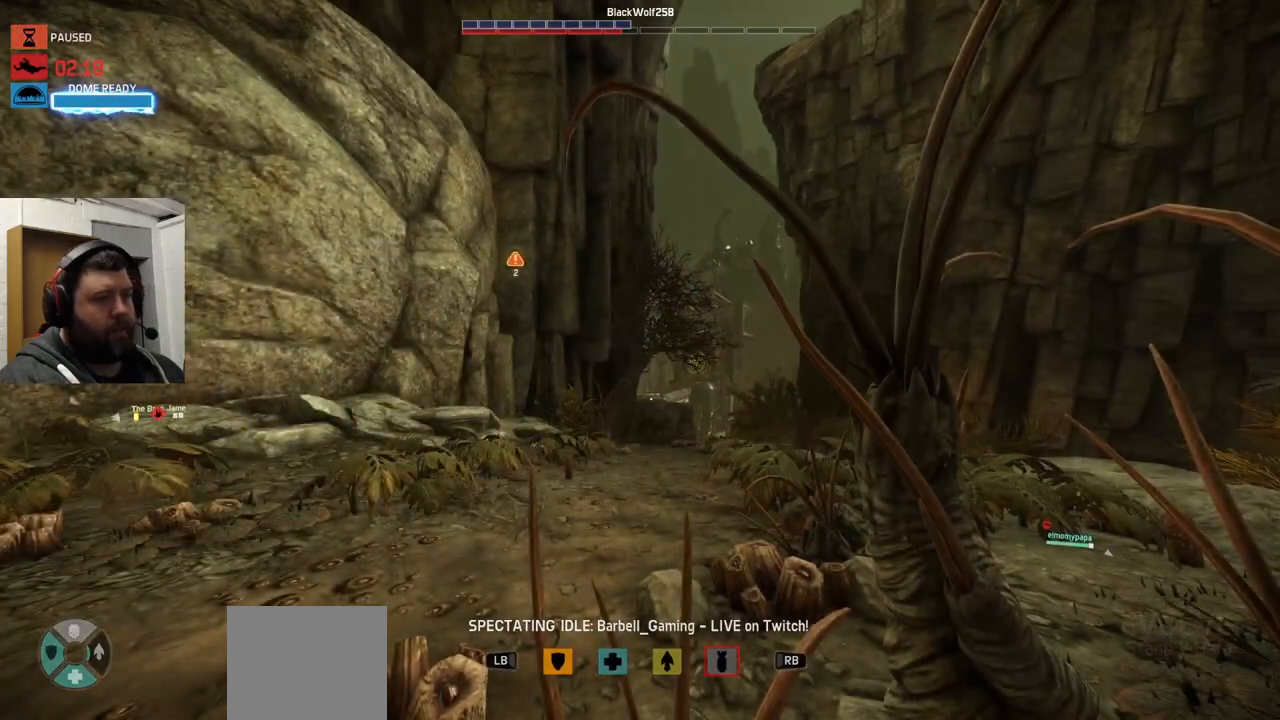
{"buttons": [], "left_stick": "center", "right_stick": "center", "events": []}
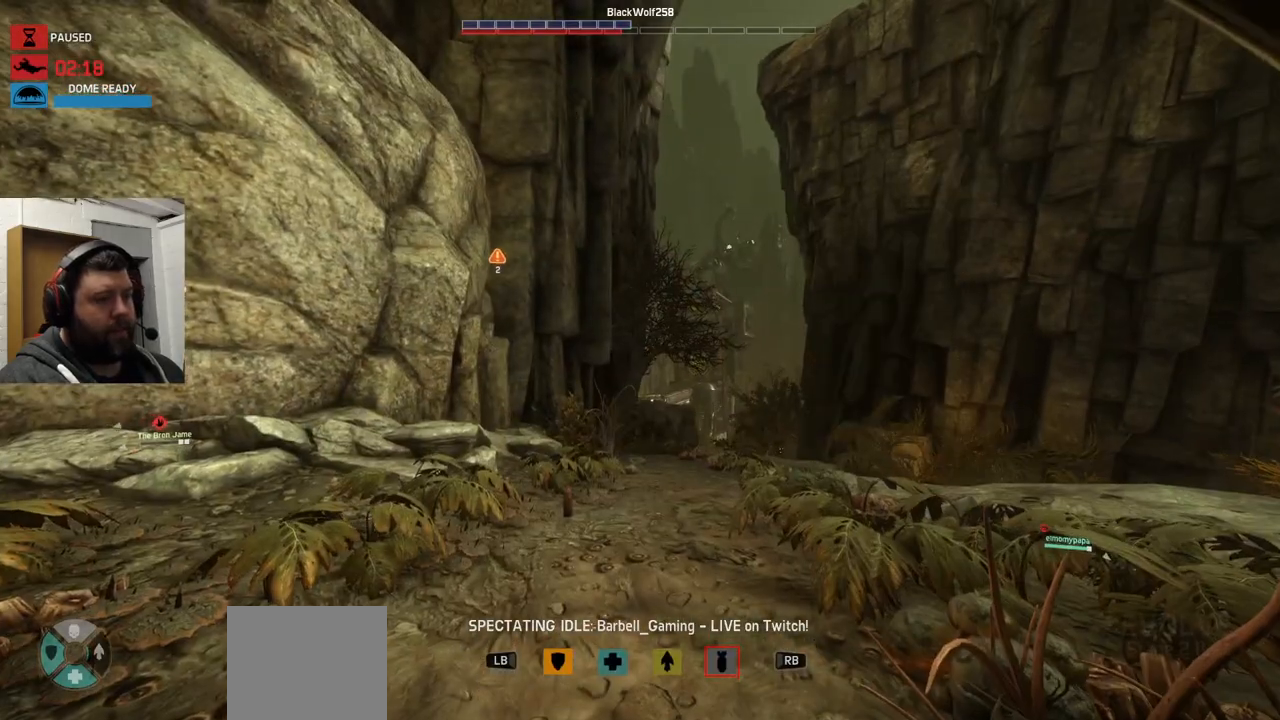
{"buttons": [], "left_stick": "center", "right_stick": "up-left", "events": [[350, "right_stick", "up-left"]]}
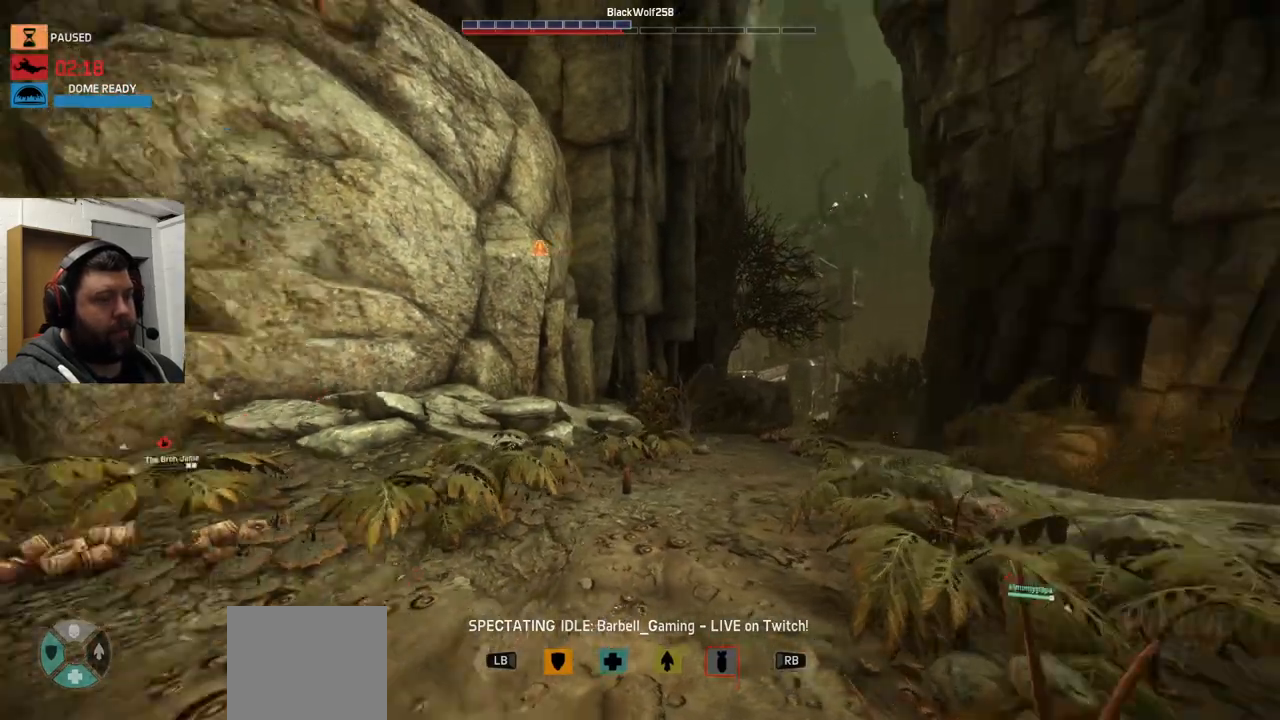
{"buttons": [], "left_stick": "center", "right_stick": "center", "events": [[133, "right_stick", "left"], [233, "right_stick", "center"]]}
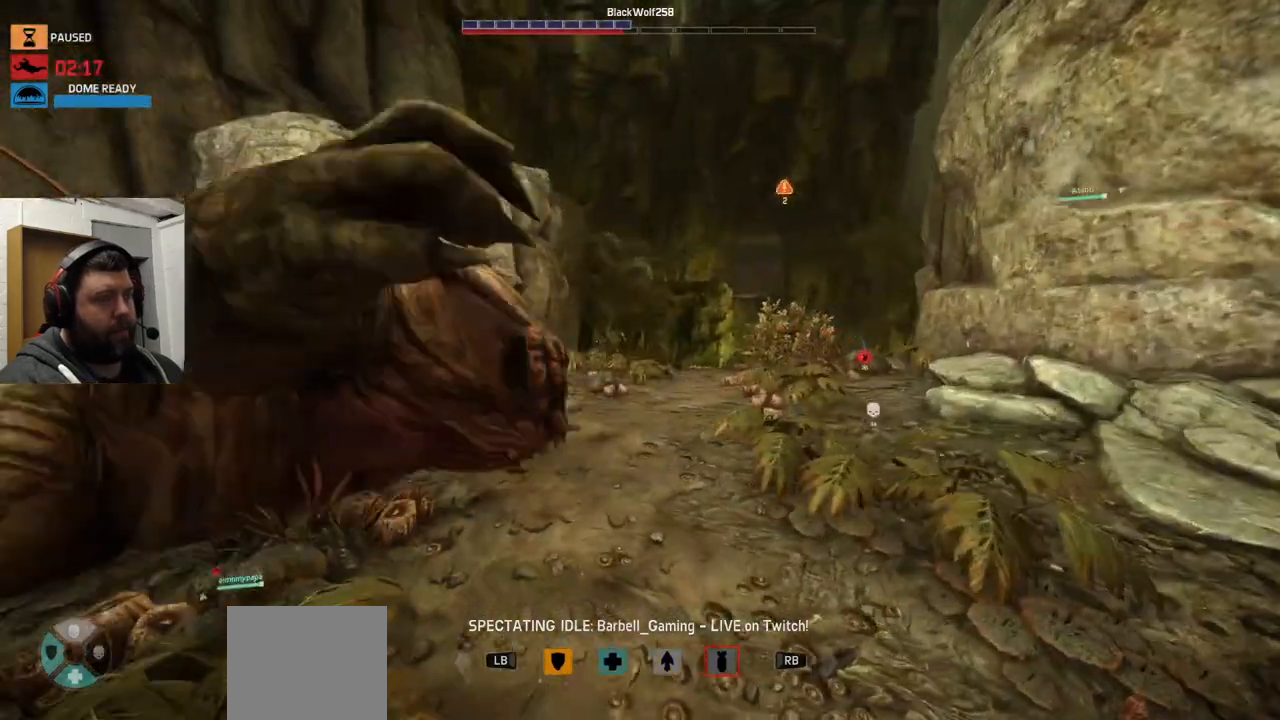
{"buttons": [], "left_stick": "center", "right_stick": "center", "events": []}
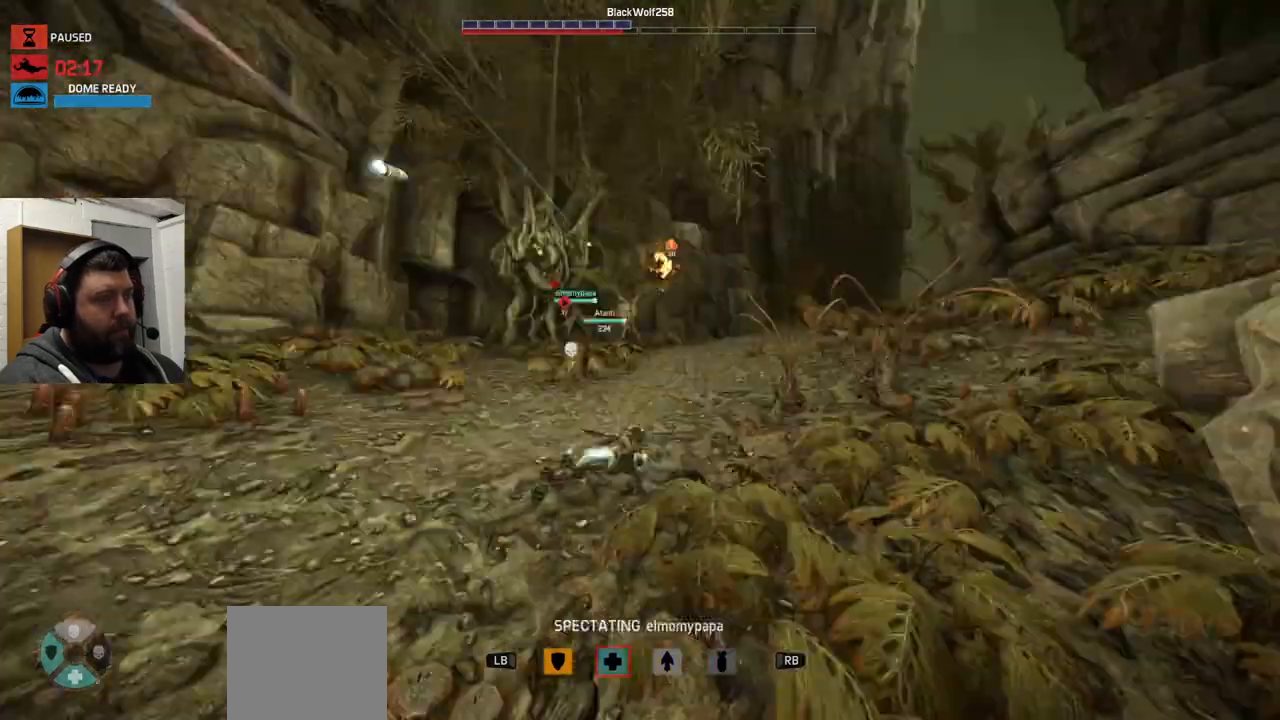
{"buttons": [], "left_stick": "center", "right_stick": "center", "events": []}
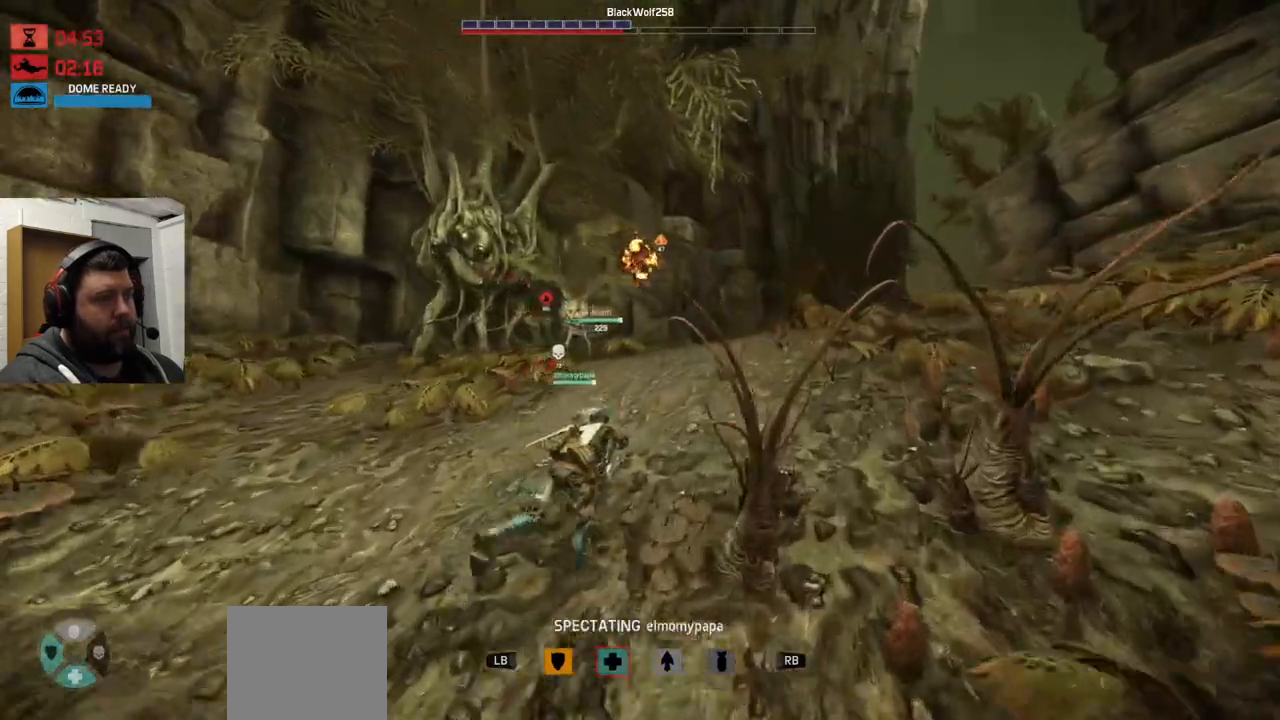
{"buttons": [], "left_stick": "center", "right_stick": "center", "events": []}
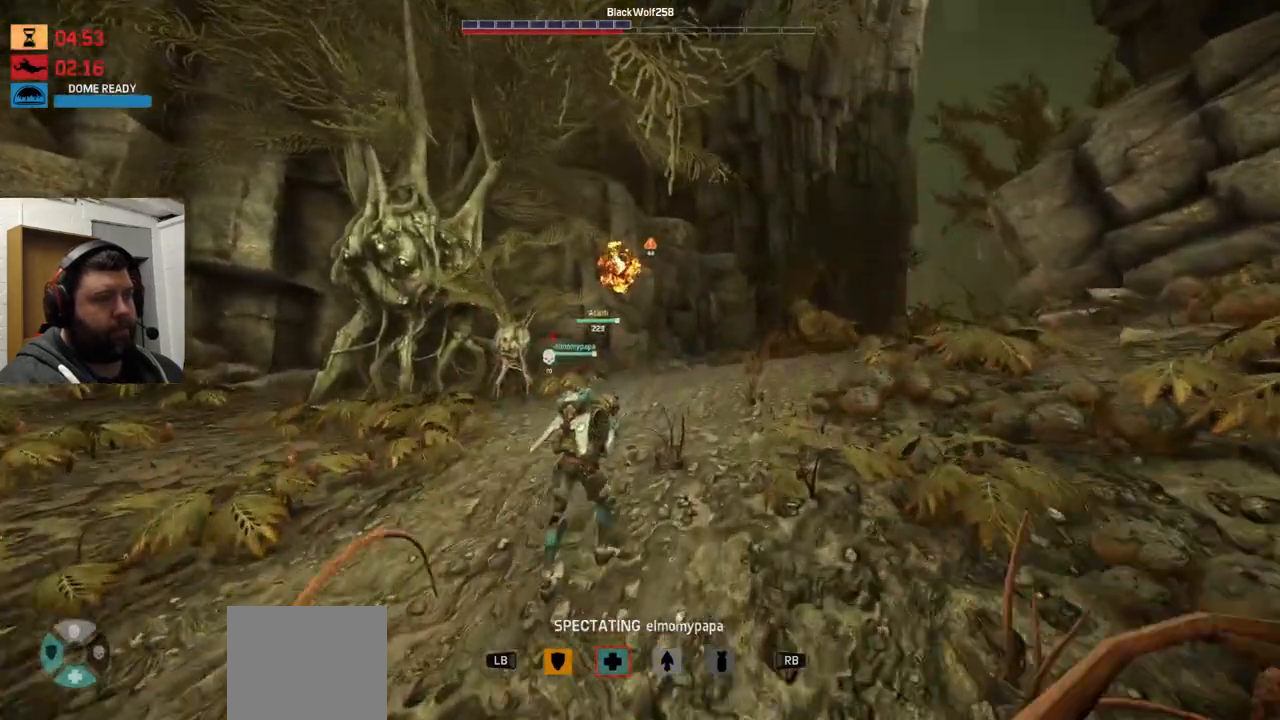
{"buttons": [], "left_stick": "center", "right_stick": "center", "events": []}
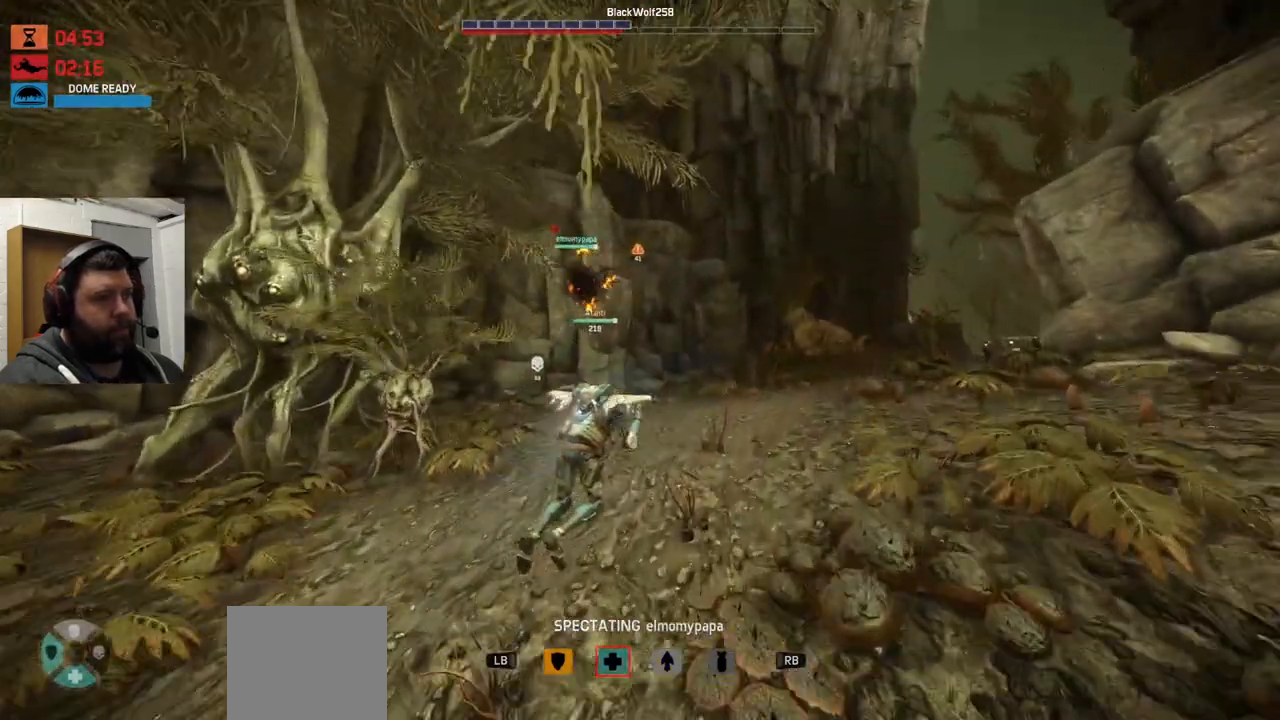
{"buttons": [], "left_stick": "center", "right_stick": "center", "events": []}
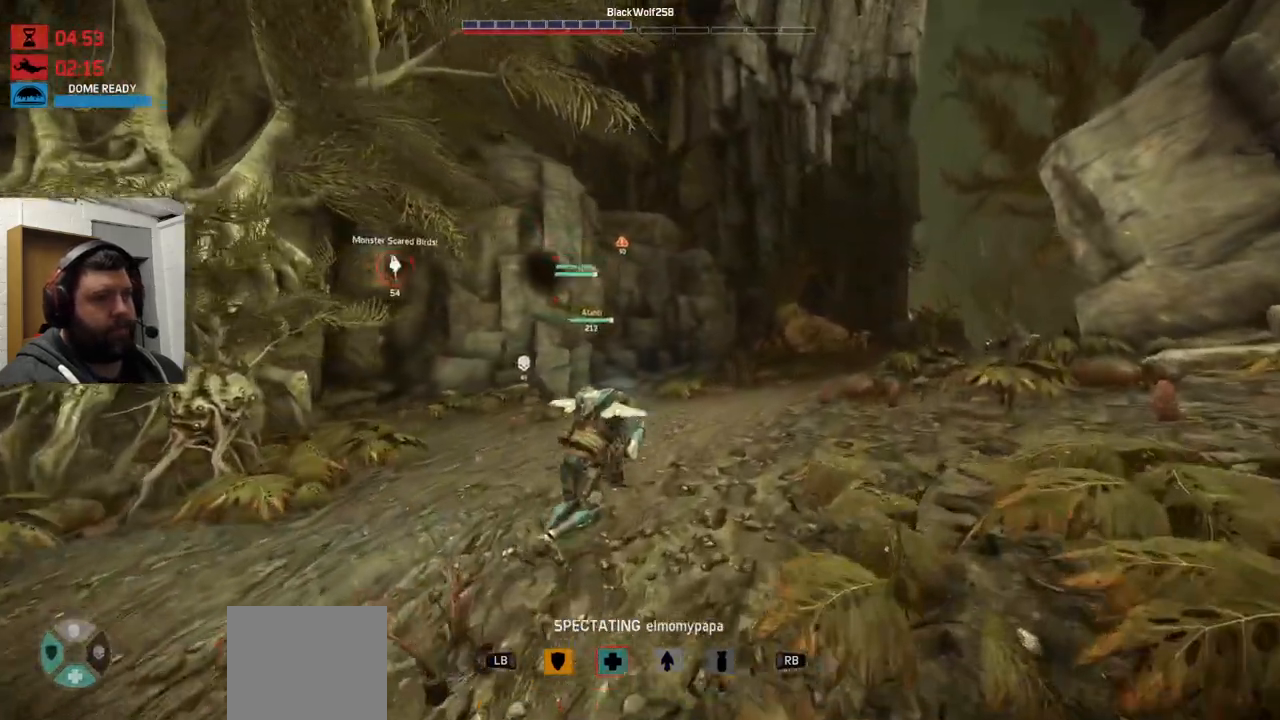
{"buttons": [], "left_stick": "center", "right_stick": "center", "events": []}
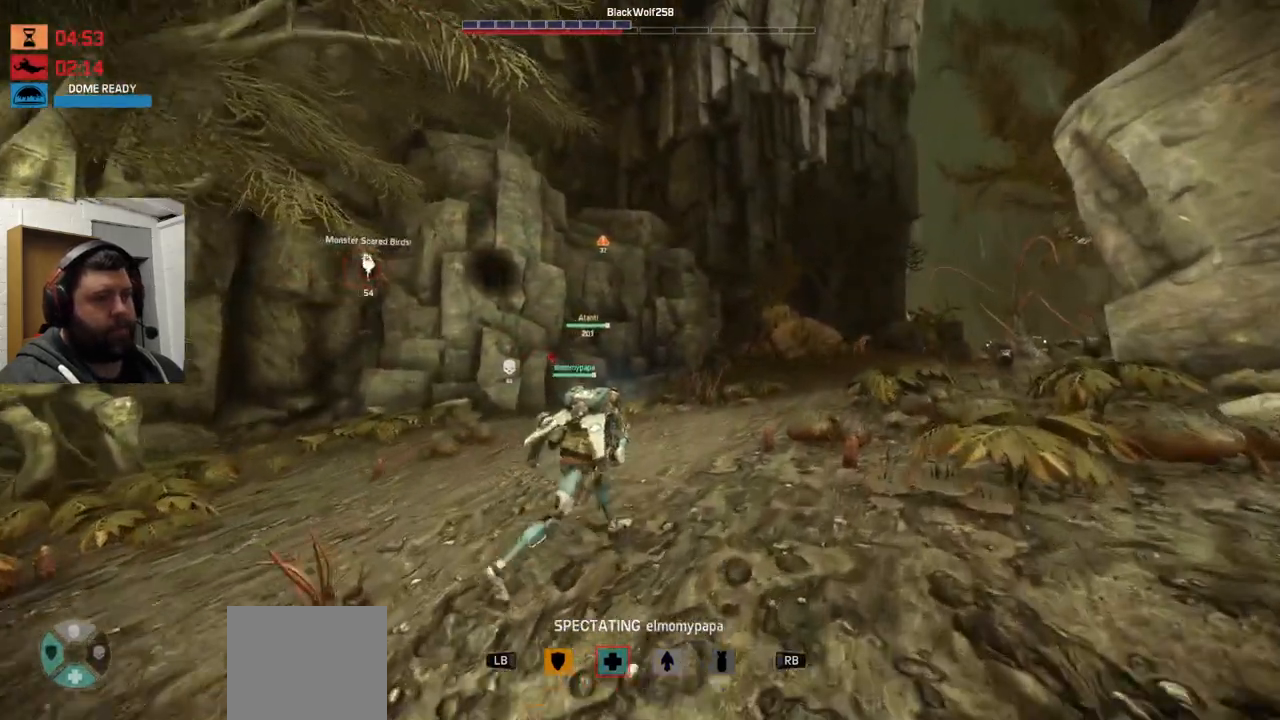
{"buttons": [], "left_stick": "center", "right_stick": "center", "events": []}
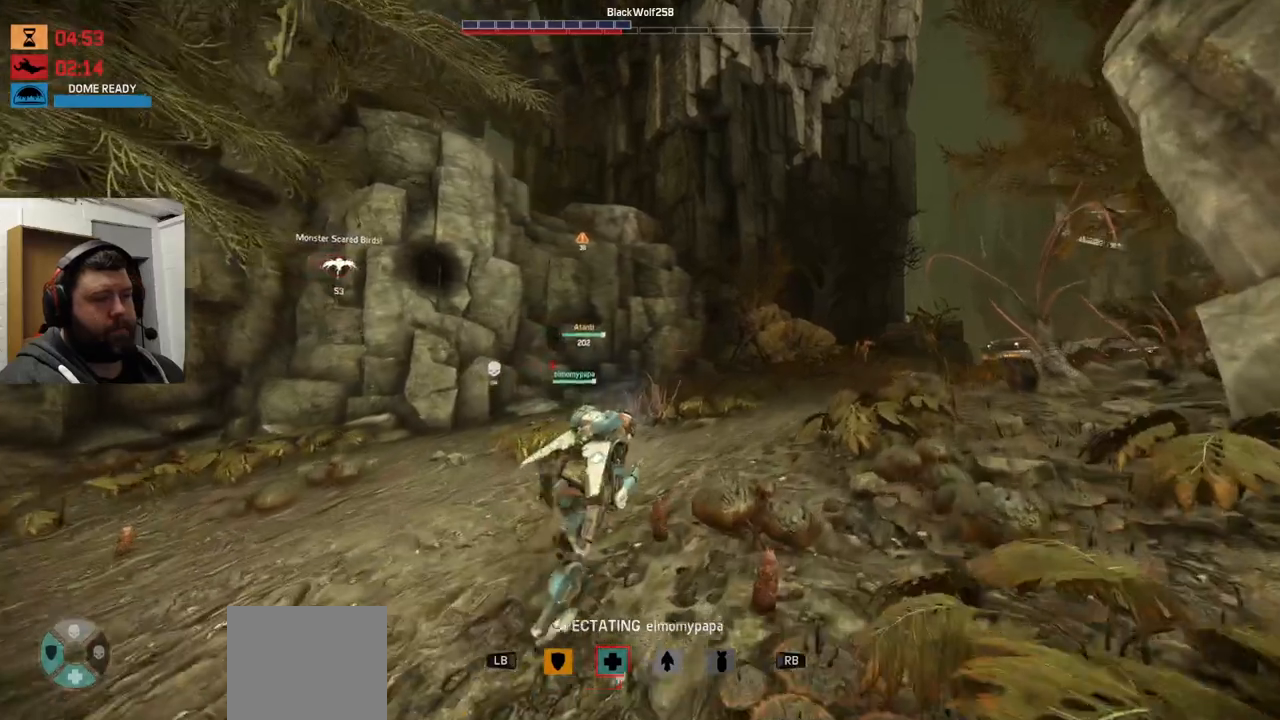
{"buttons": [], "left_stick": "center", "right_stick": "center", "events": []}
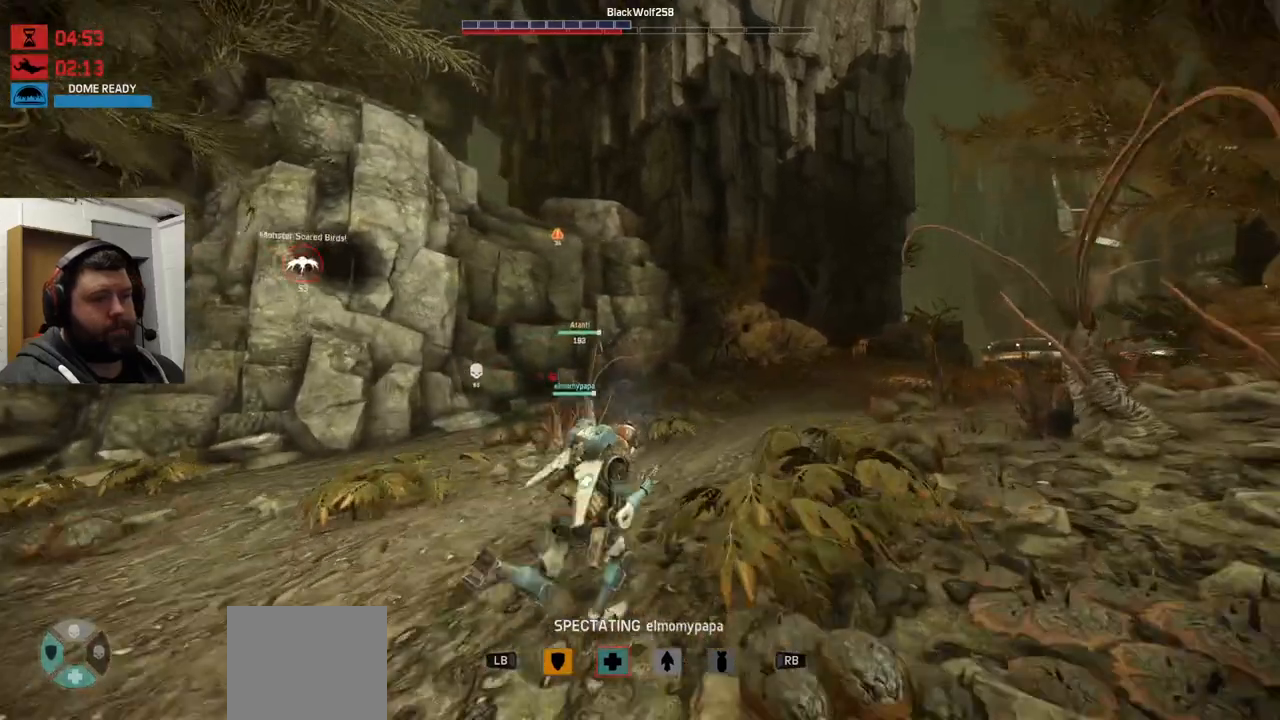
{"buttons": [], "left_stick": "center", "right_stick": "center", "events": []}
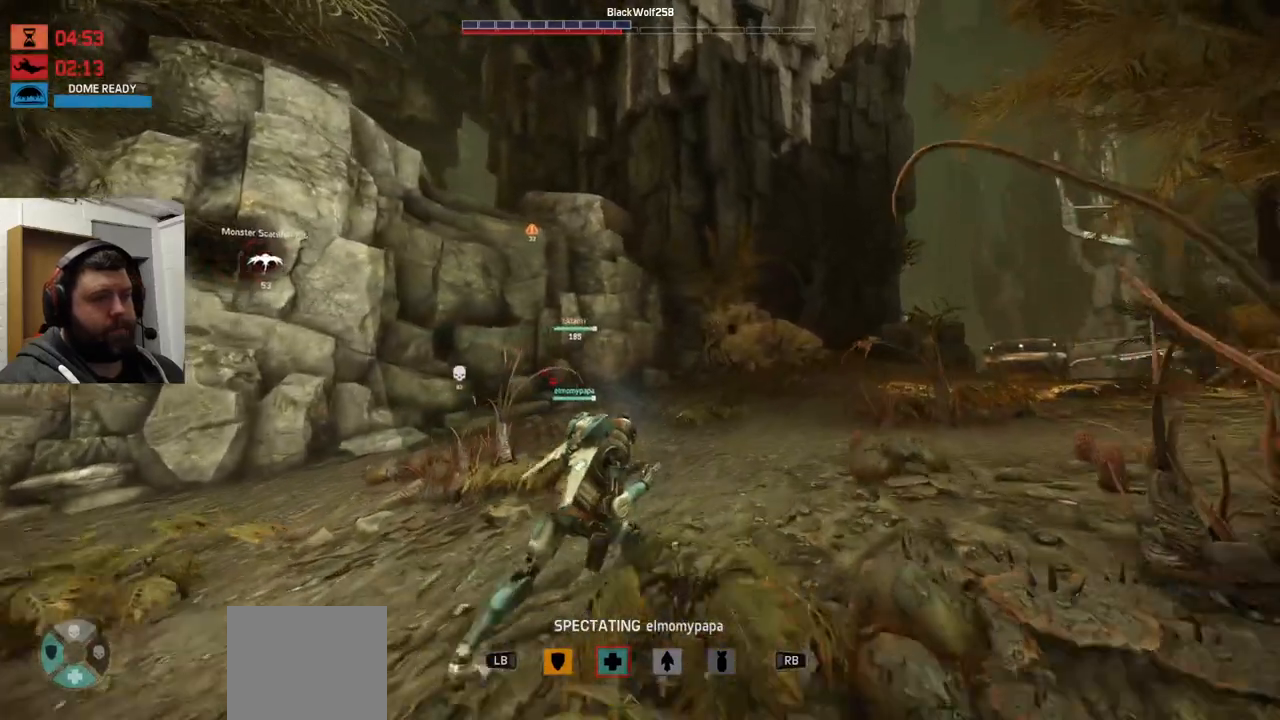
{"buttons": [], "left_stick": "center", "right_stick": "center", "events": [[117, "right_stick", "left"], [300, "right_stick", "center"]]}